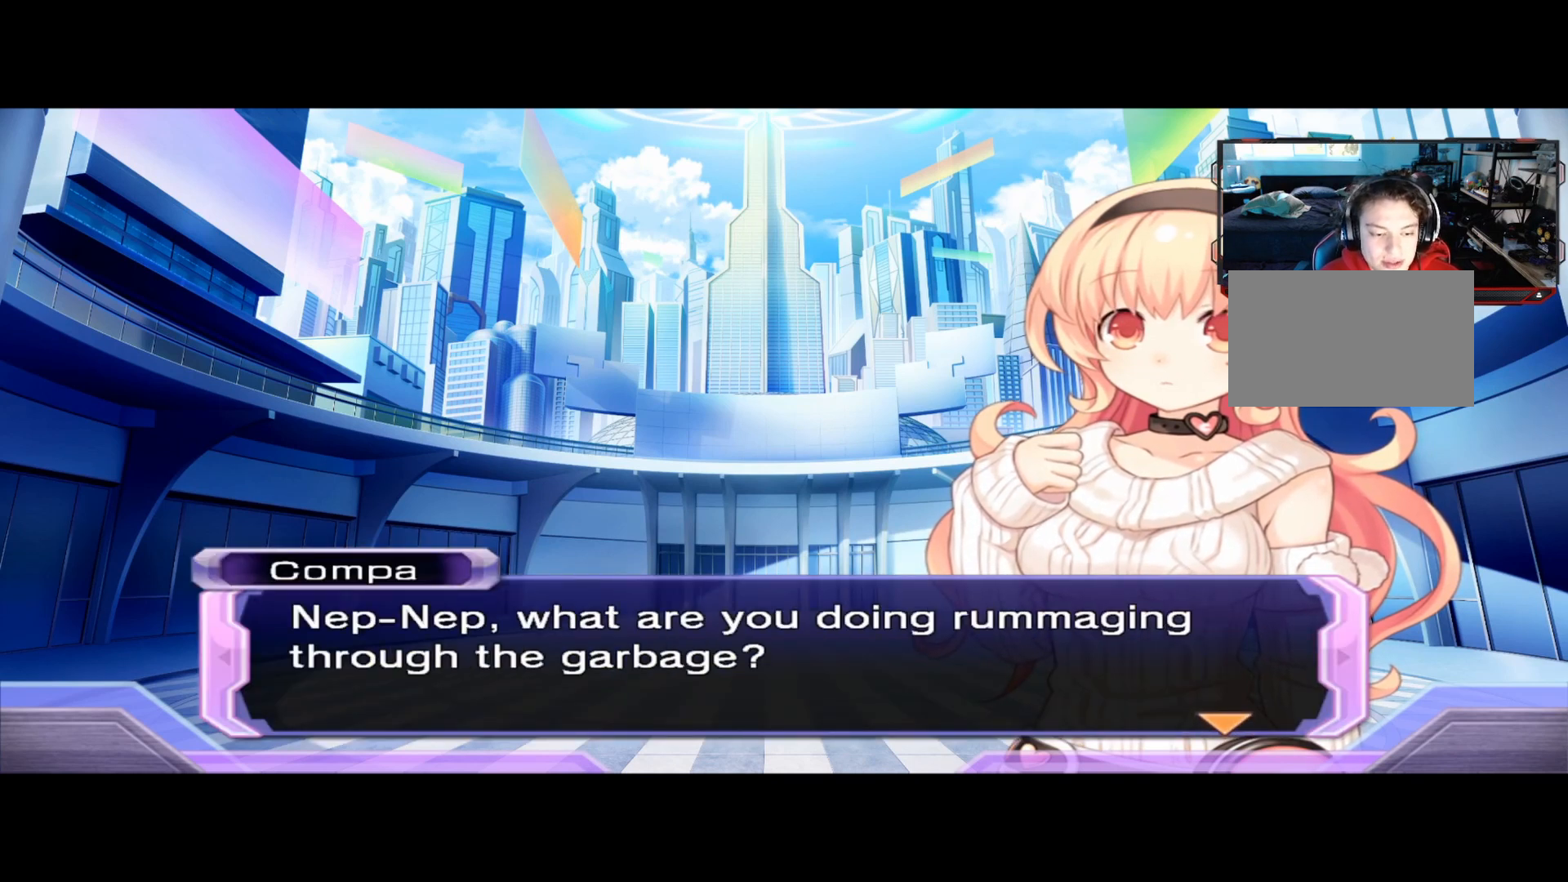
Gameplay with a controller (Xbox layout); each line is a JSON object with the inputs held at the frame after it. "events" lists button and stick changes between this image and that frame as [ms after this image, input, new state], when the widget could be followed in between. Not read: R3.
{"buttons": [], "left_stick": "center", "right_stick": "center", "events": [[292, "A", "down"], [375, "A", "up"]]}
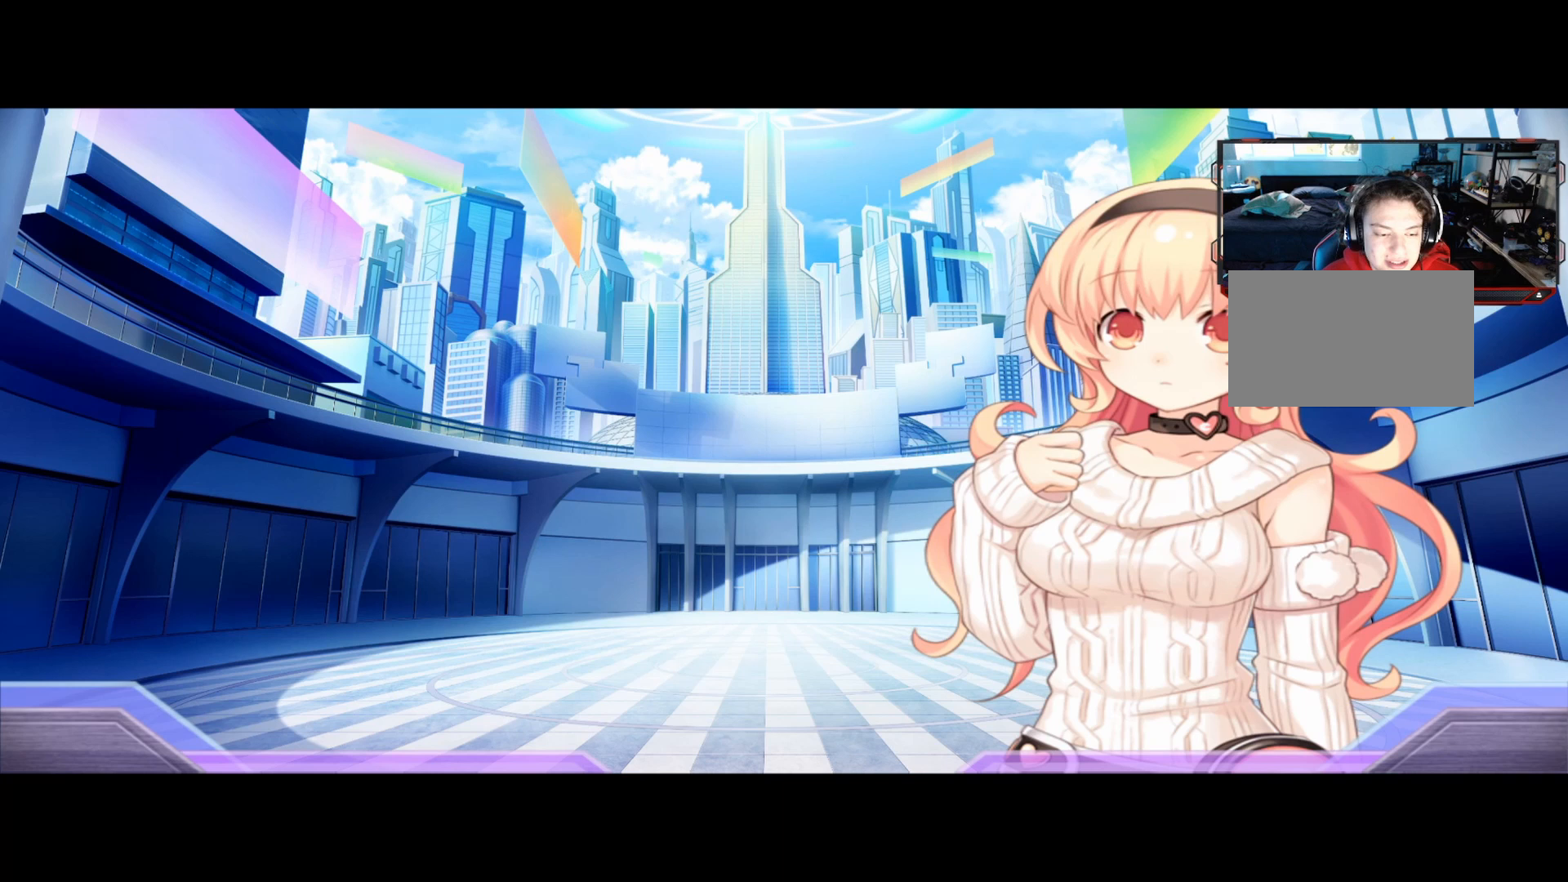
{"buttons": [], "left_stick": "center", "right_stick": "center", "events": []}
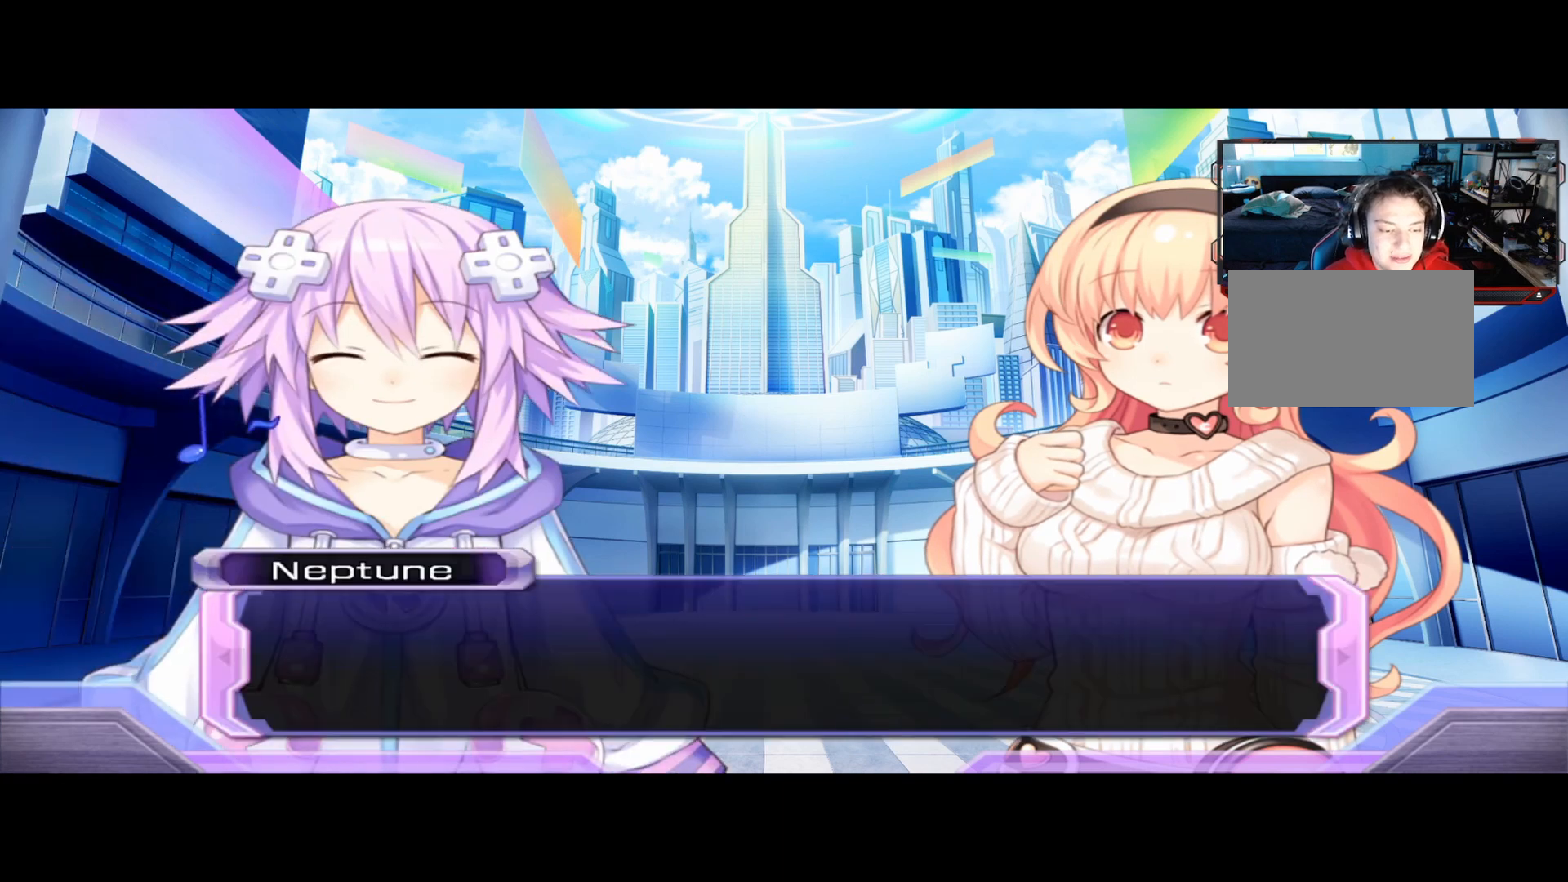
{"buttons": [], "left_stick": "center", "right_stick": "center", "events": []}
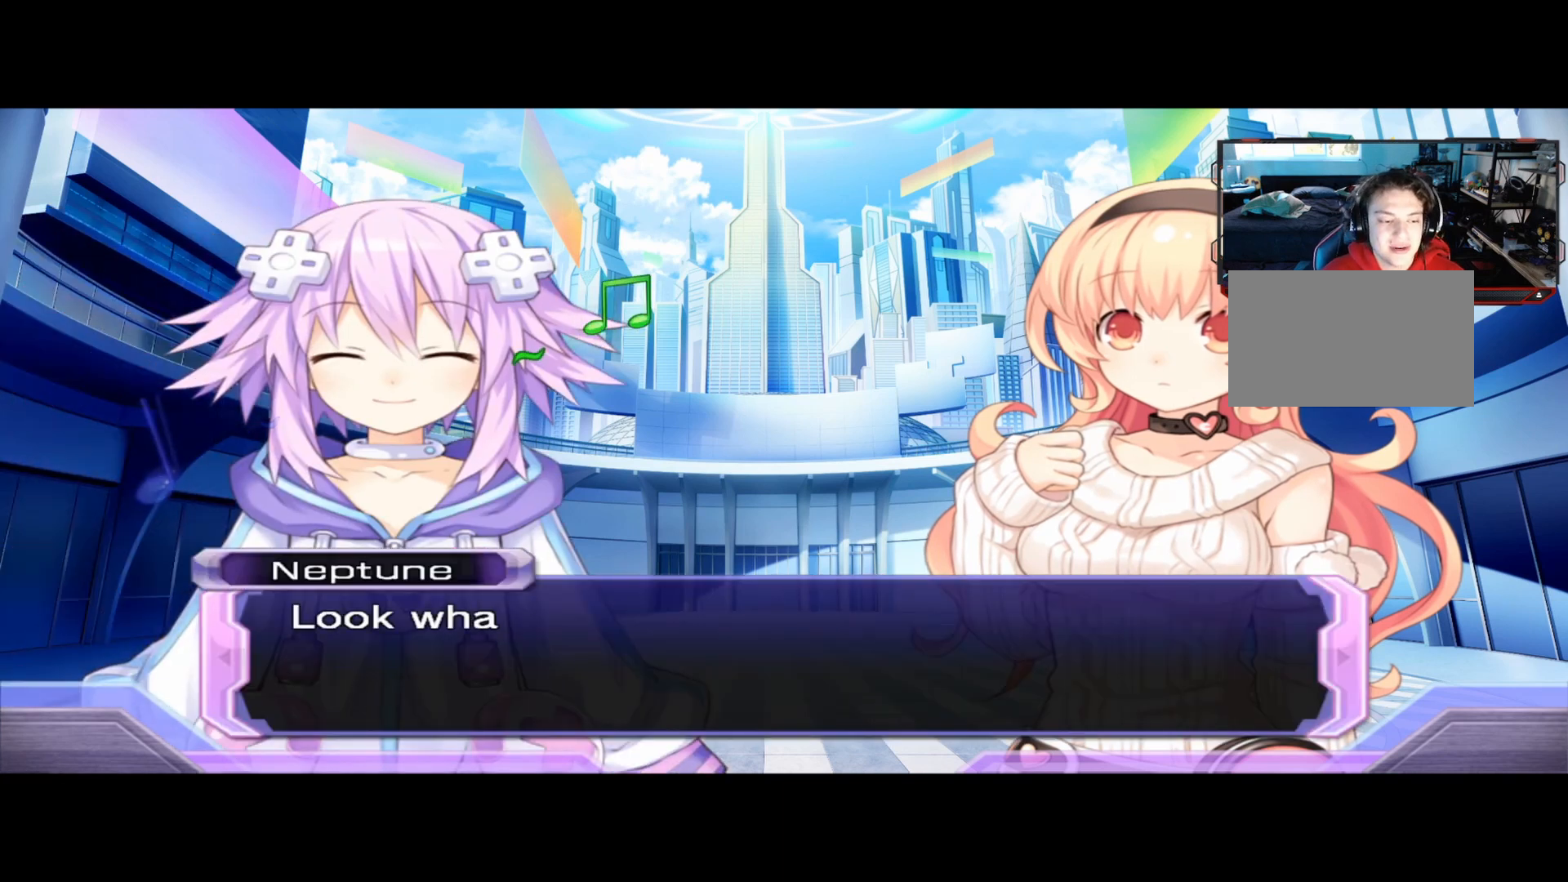
{"buttons": [], "left_stick": "center", "right_stick": "center", "events": []}
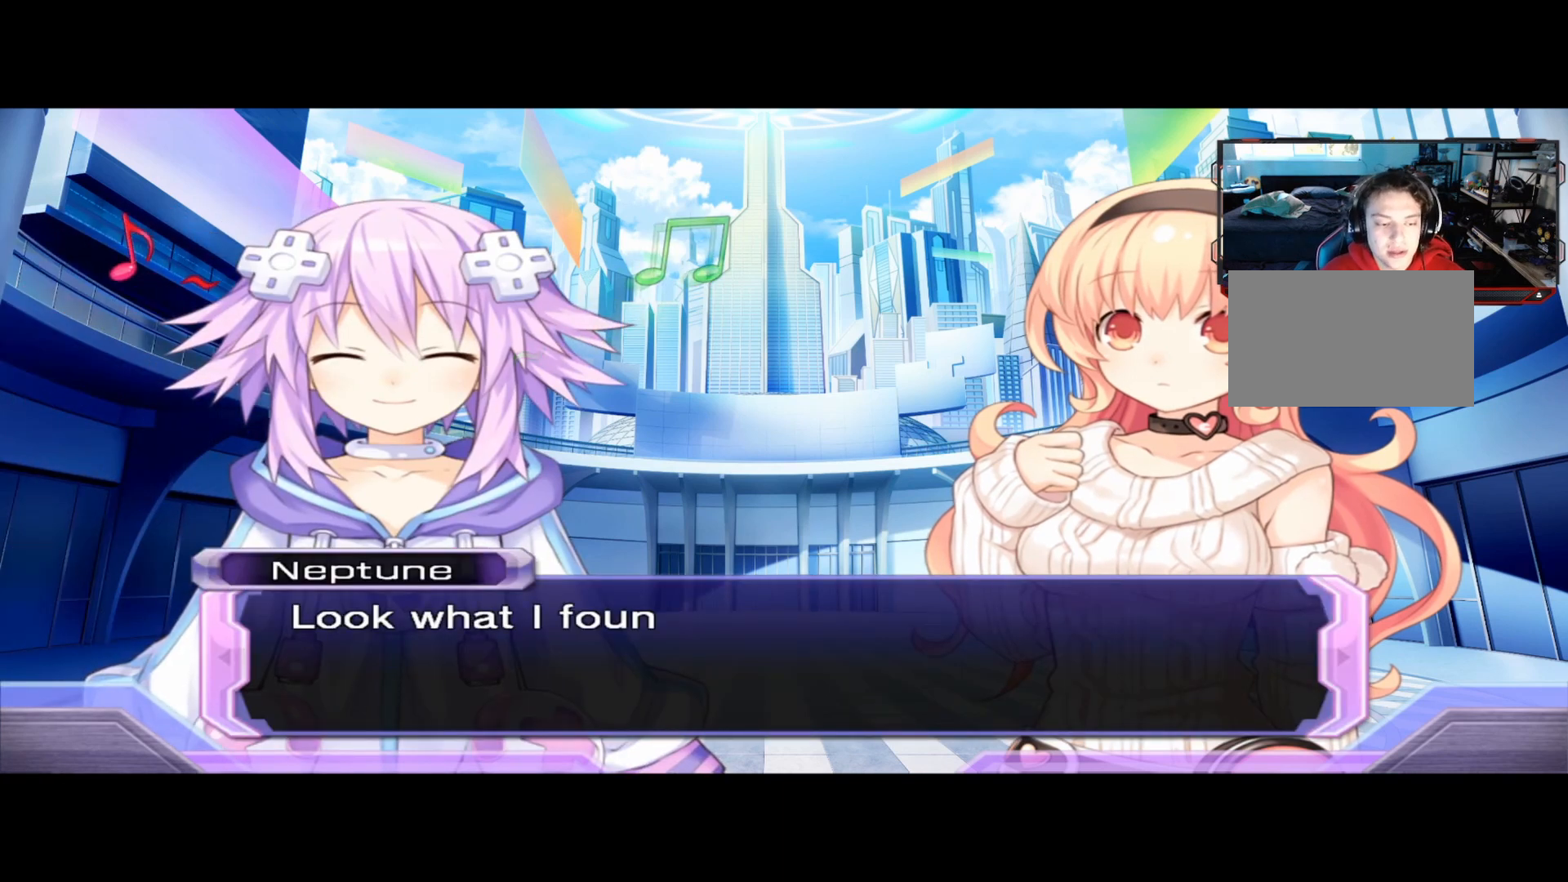
{"buttons": [], "left_stick": "center", "right_stick": "center", "events": []}
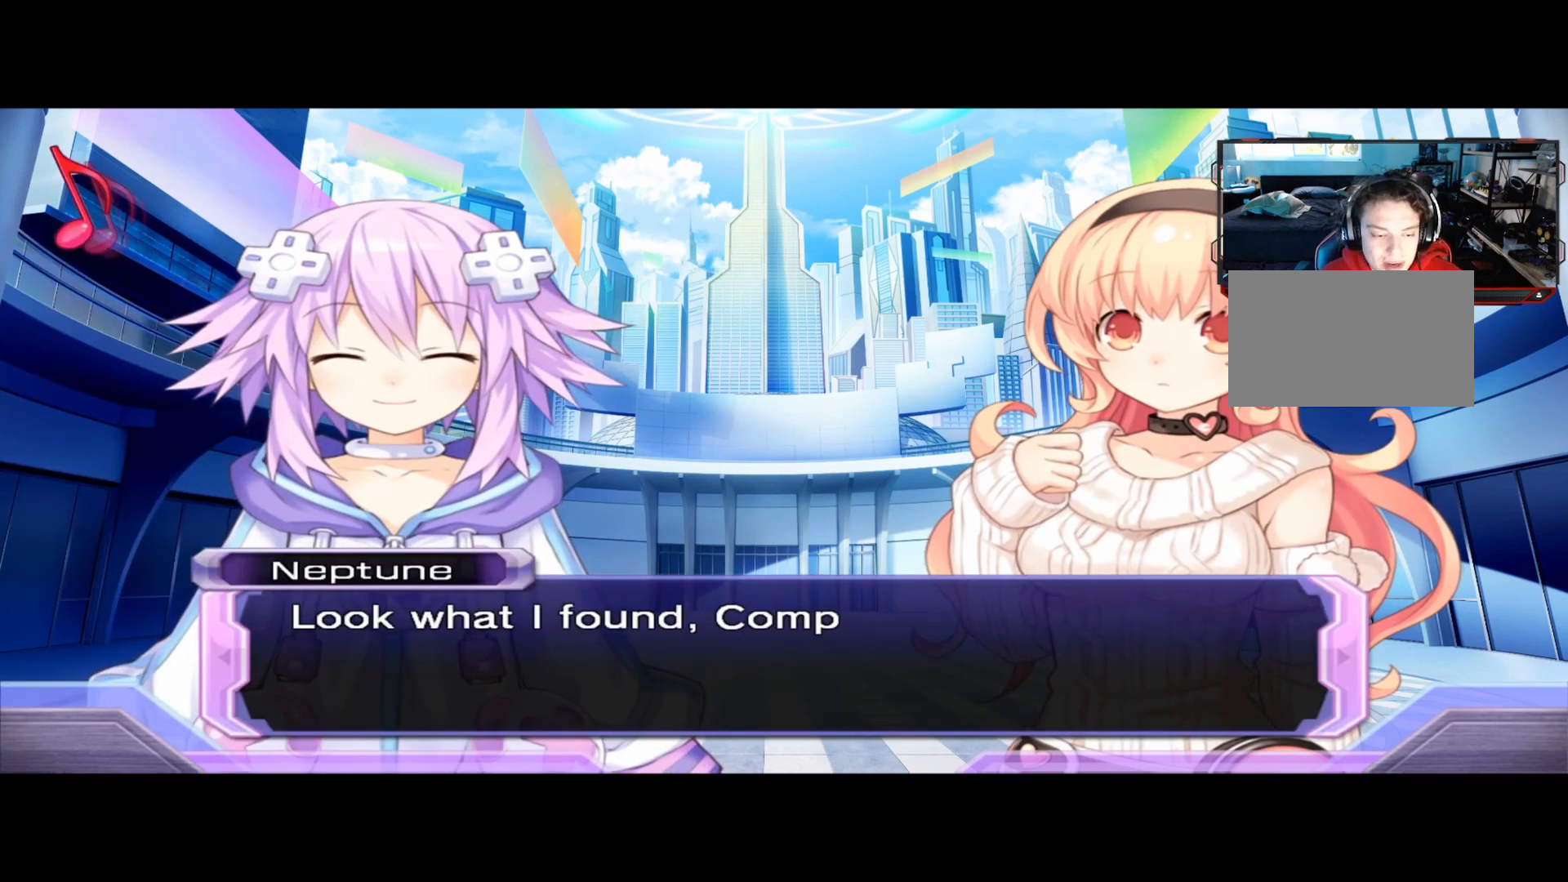
{"buttons": [], "left_stick": "center", "right_stick": "center", "events": []}
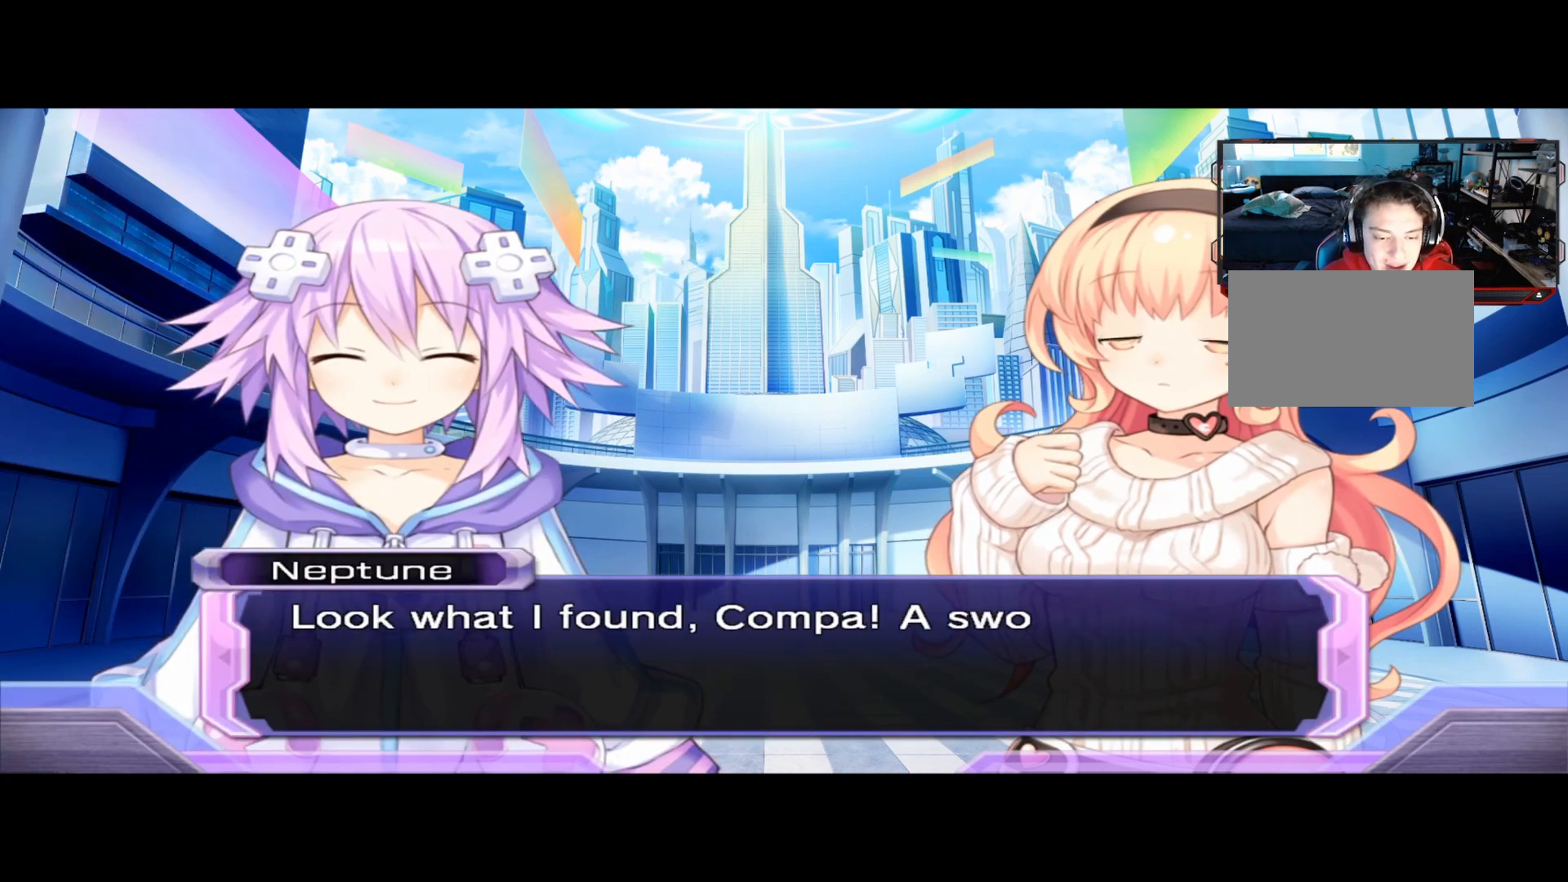
{"buttons": [], "left_stick": "center", "right_stick": "center", "events": [[83, "Y", "down"], [208, "Y", "up"]]}
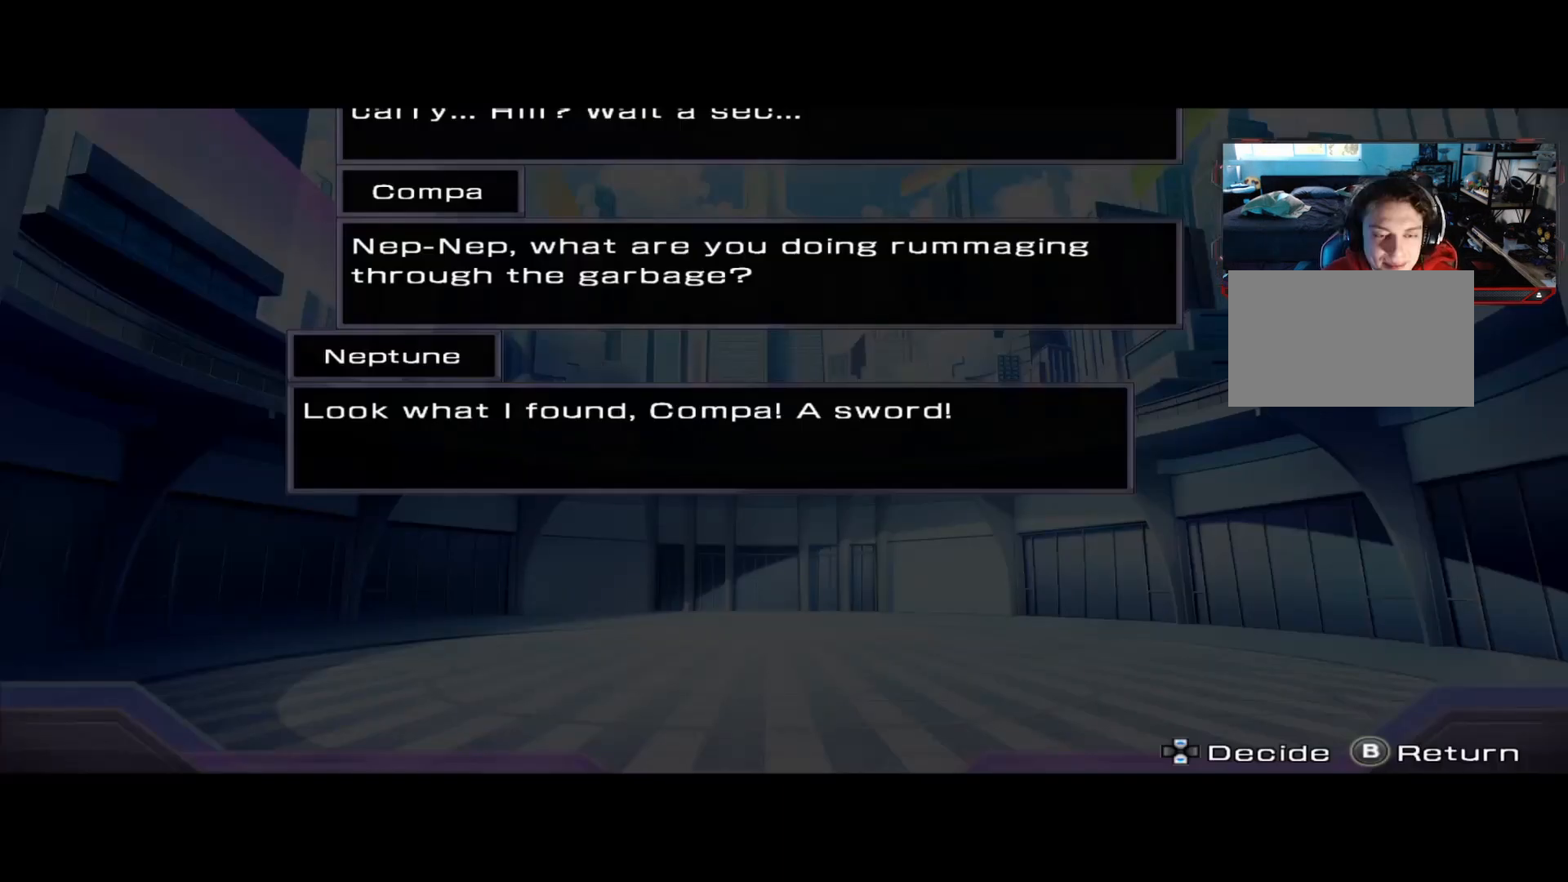
{"buttons": [], "left_stick": "center", "right_stick": "center", "events": []}
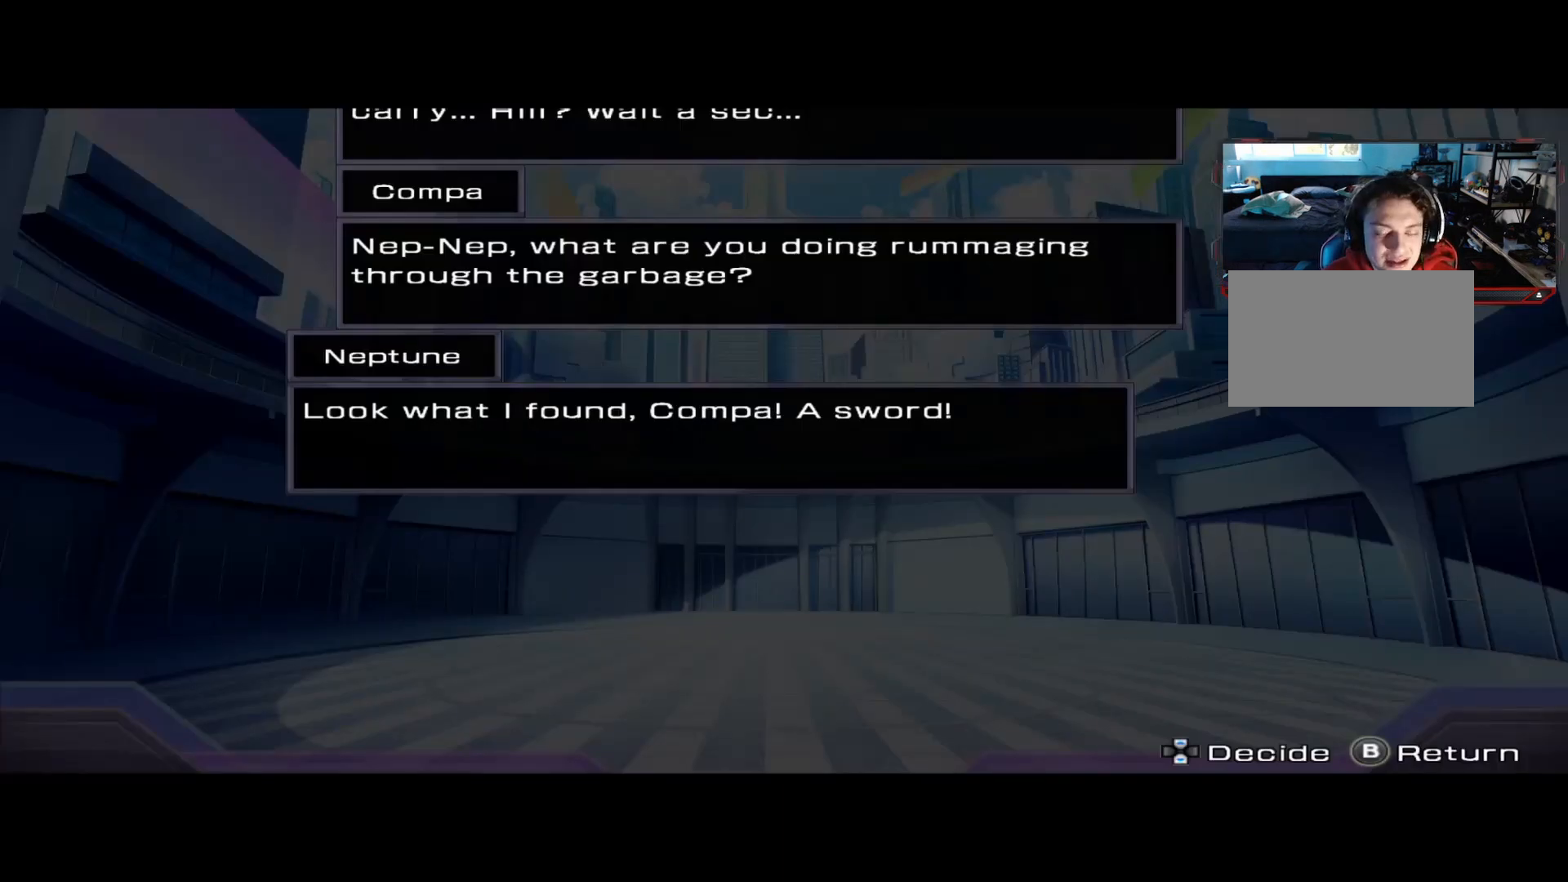
{"buttons": [], "left_stick": "center", "right_stick": "center", "events": [[42, "B", "down"], [208, "B", "up"]]}
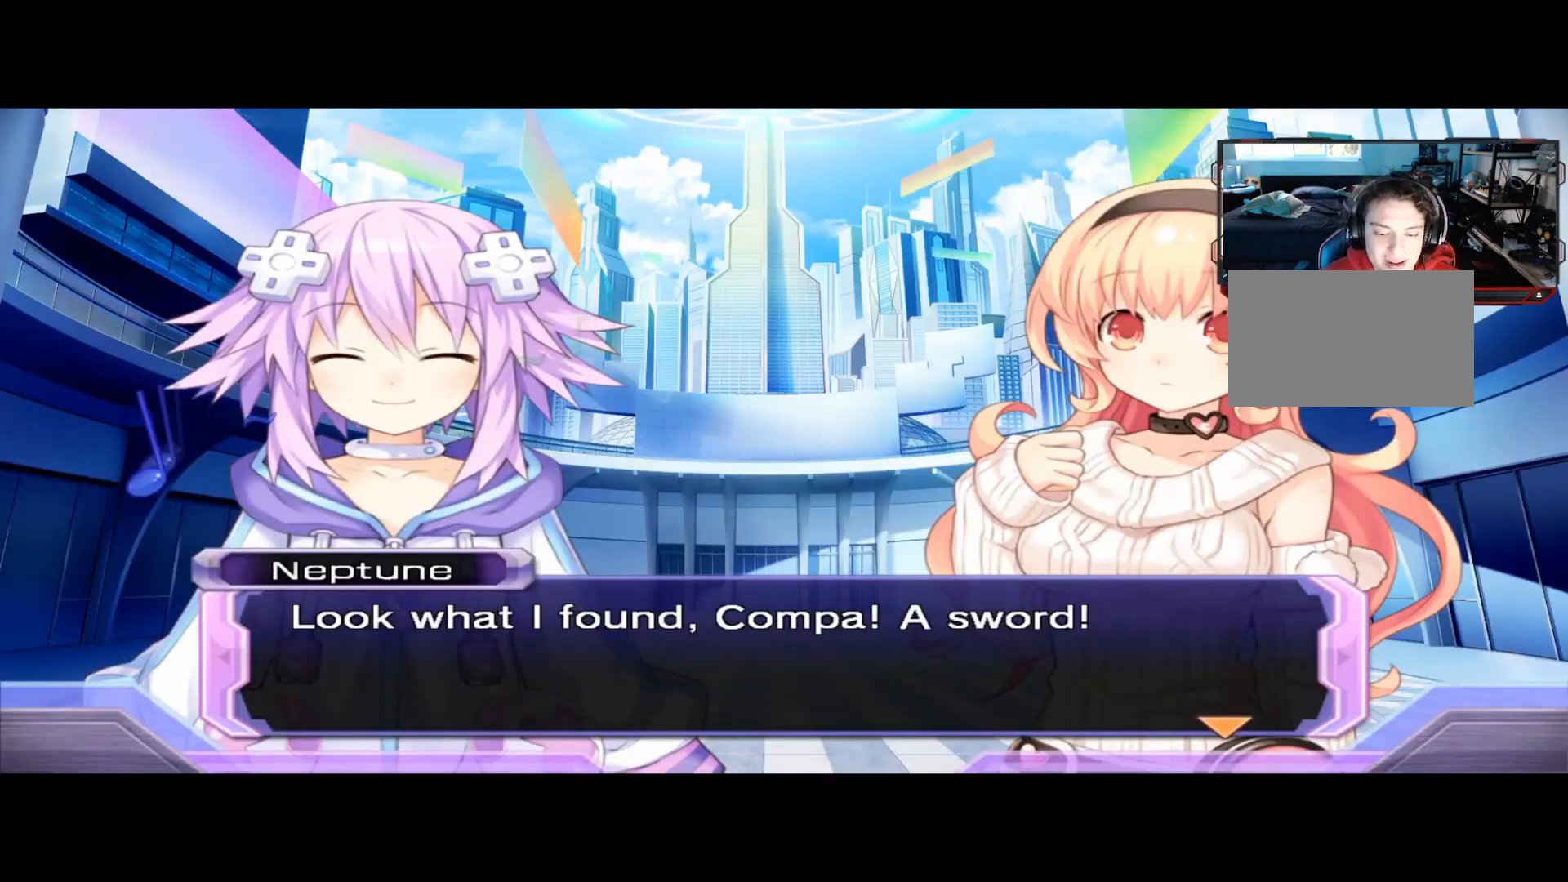
{"buttons": [], "left_stick": "center", "right_stick": "center", "events": [[167, "START", "down"], [375, "START", "up"]]}
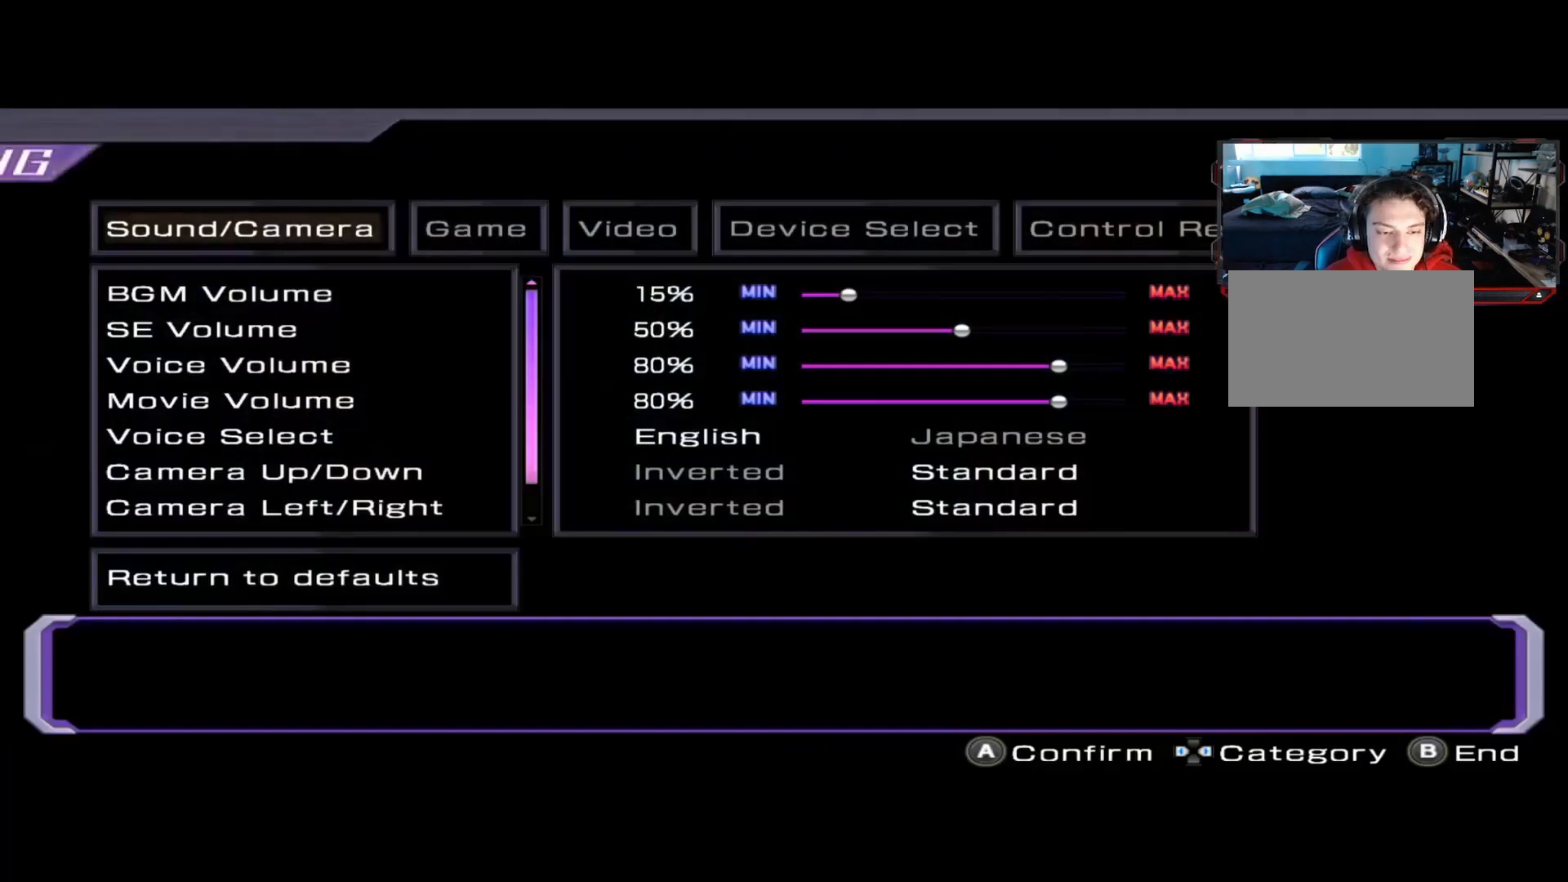
{"buttons": [], "left_stick": "center", "right_stick": "center", "events": []}
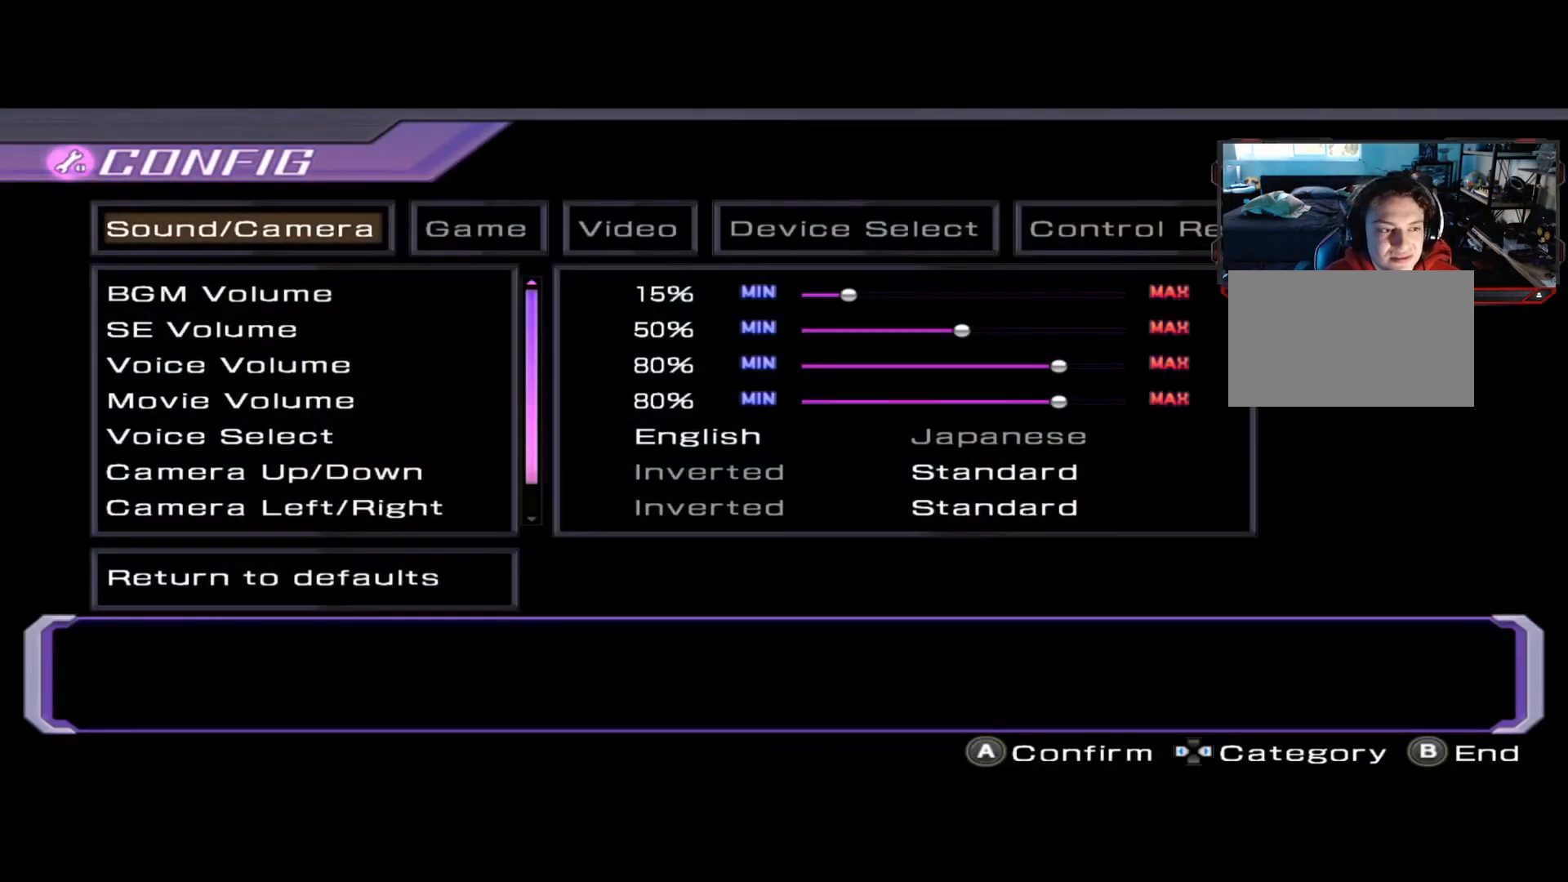
{"buttons": [], "left_stick": "center", "right_stick": "center", "events": [[125, "left_stick", "down"], [375, "left_stick", "center"]]}
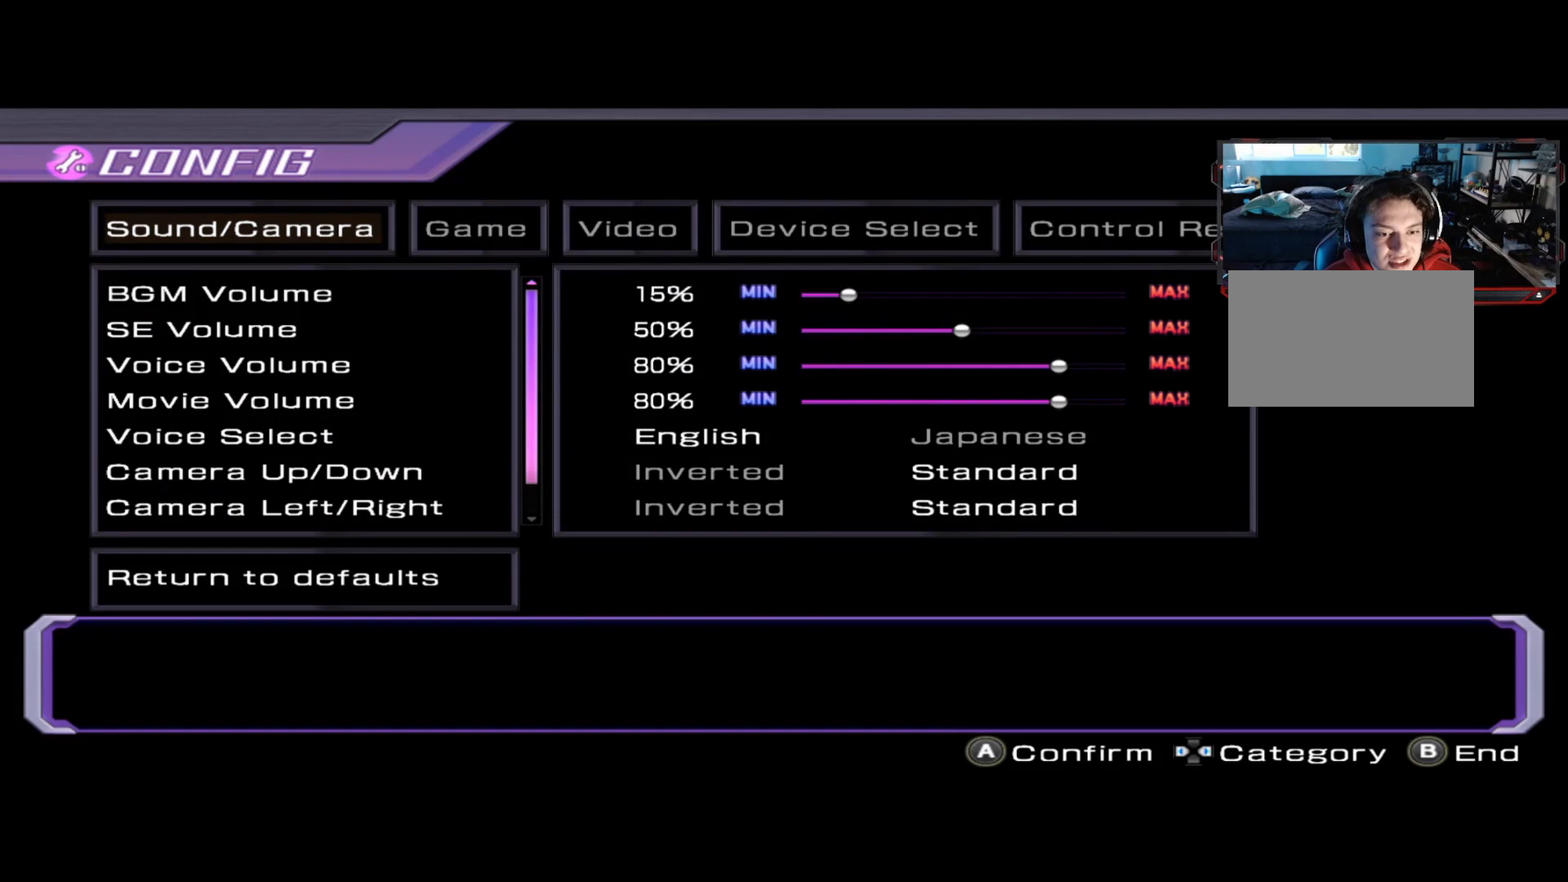
{"buttons": [], "left_stick": "center", "right_stick": "center", "events": [[42, "left_stick", "down"], [208, "left_stick", "center"]]}
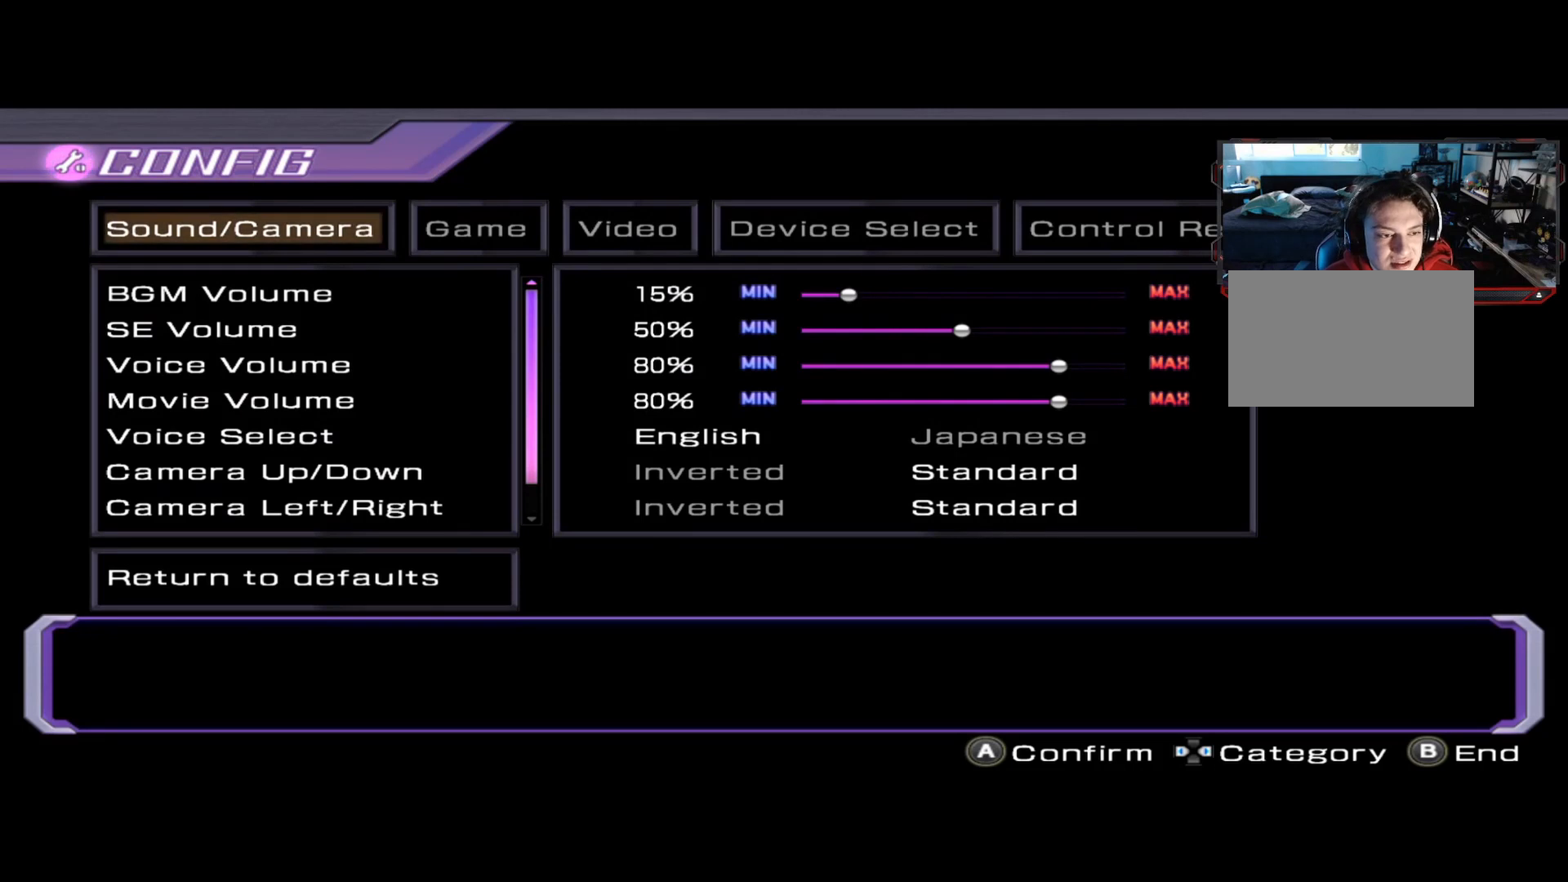
{"buttons": [], "left_stick": "center", "right_stick": "center", "events": [[42, "R1", "down"], [83, "R1", "up"]]}
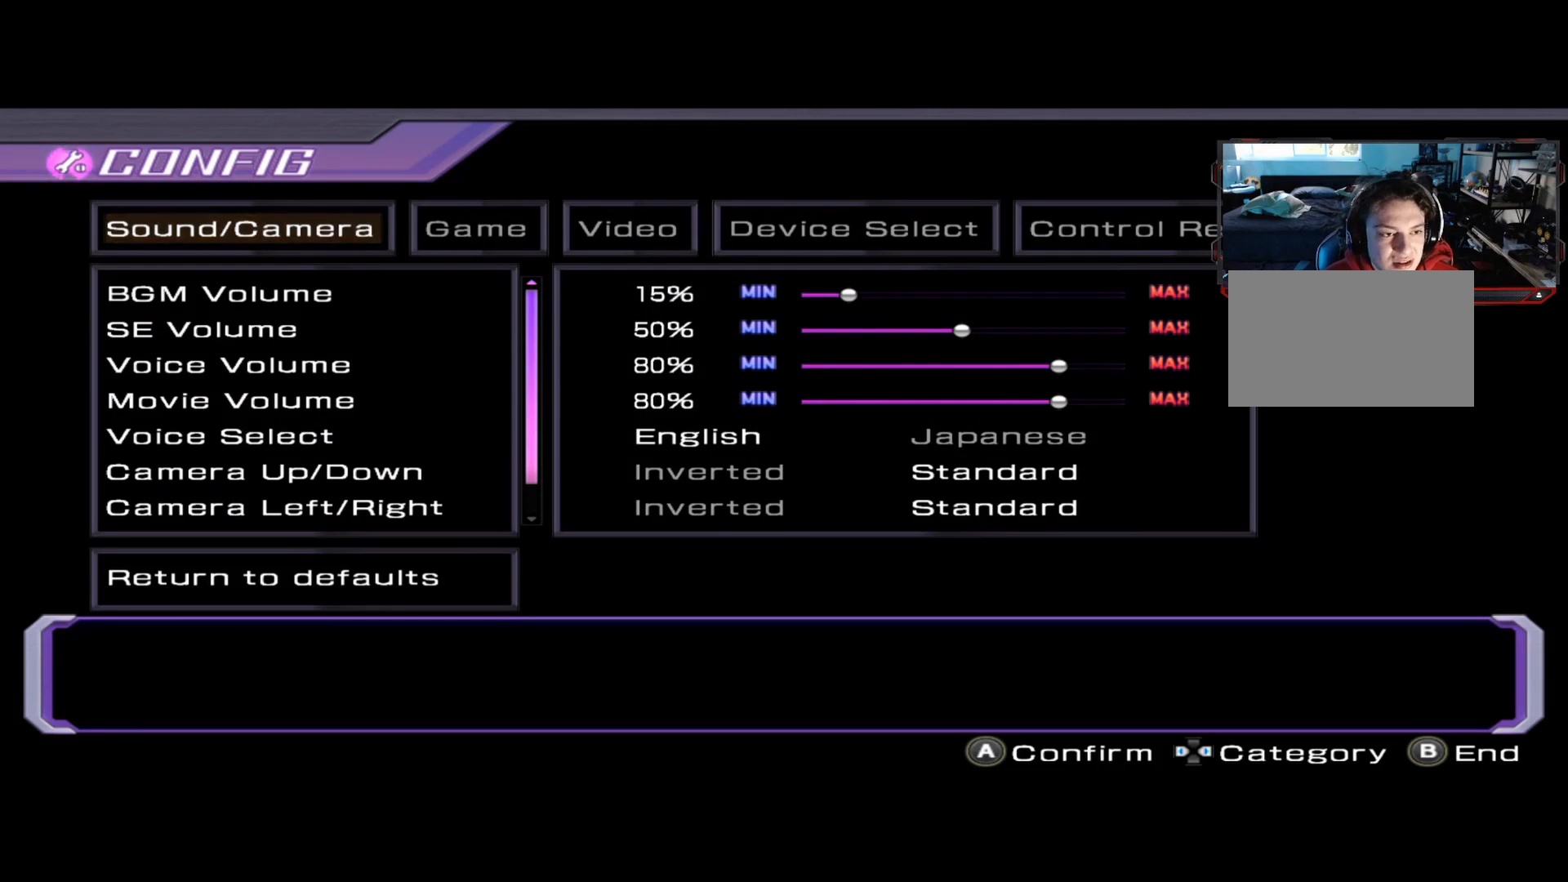
{"buttons": [], "left_stick": "center", "right_stick": "center", "events": [[125, "left_stick", "right"], [292, "left_stick", "center"]]}
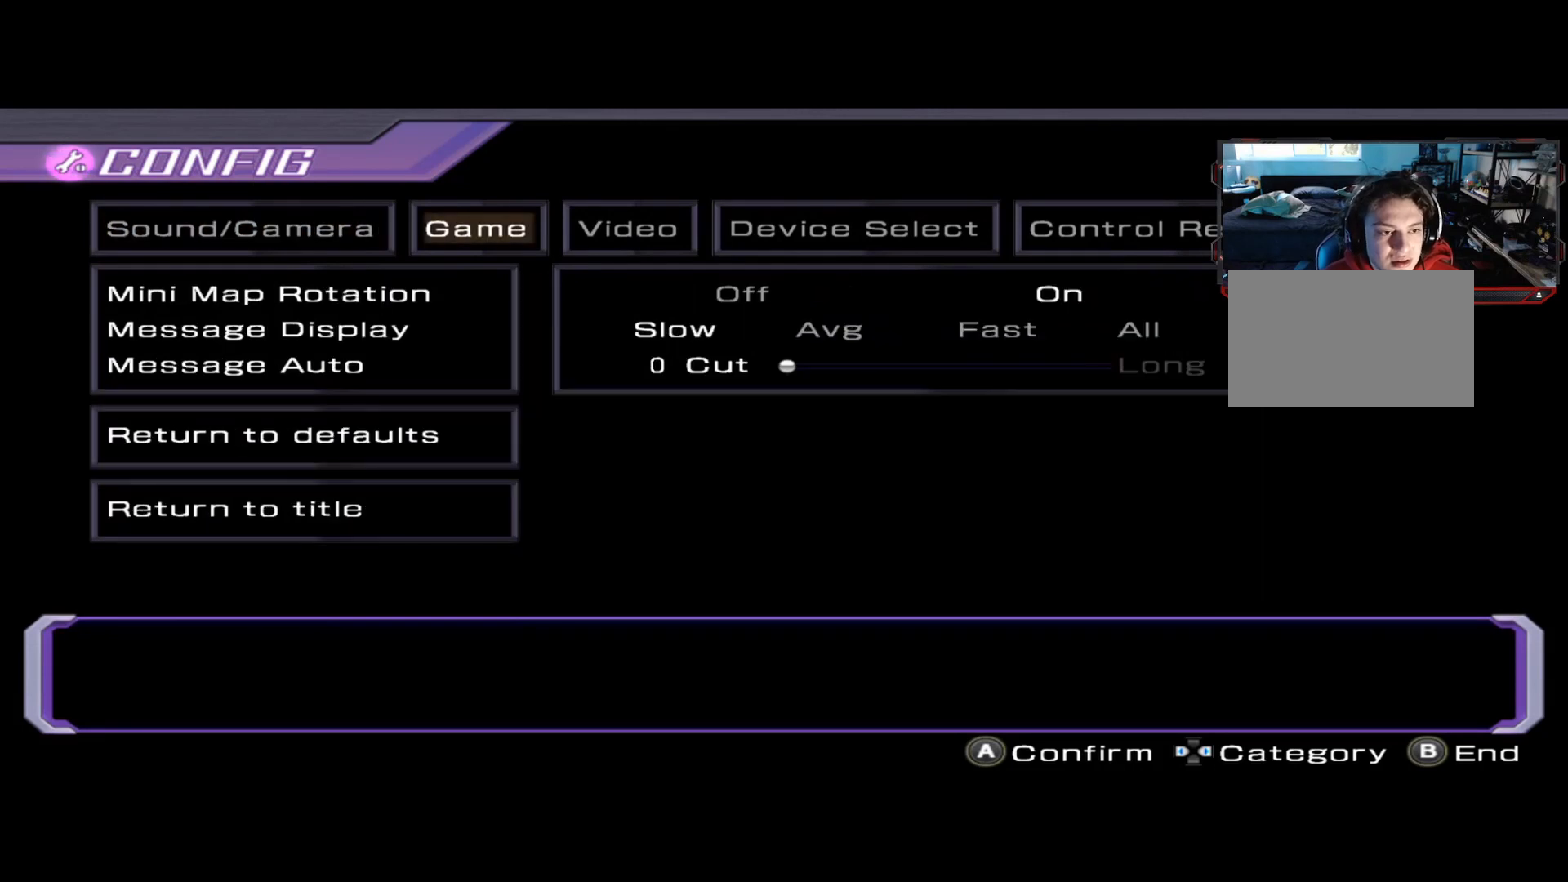
{"buttons": [], "left_stick": "center", "right_stick": "center", "events": [[292, "left_stick", "right"], [458, "left_stick", "center"]]}
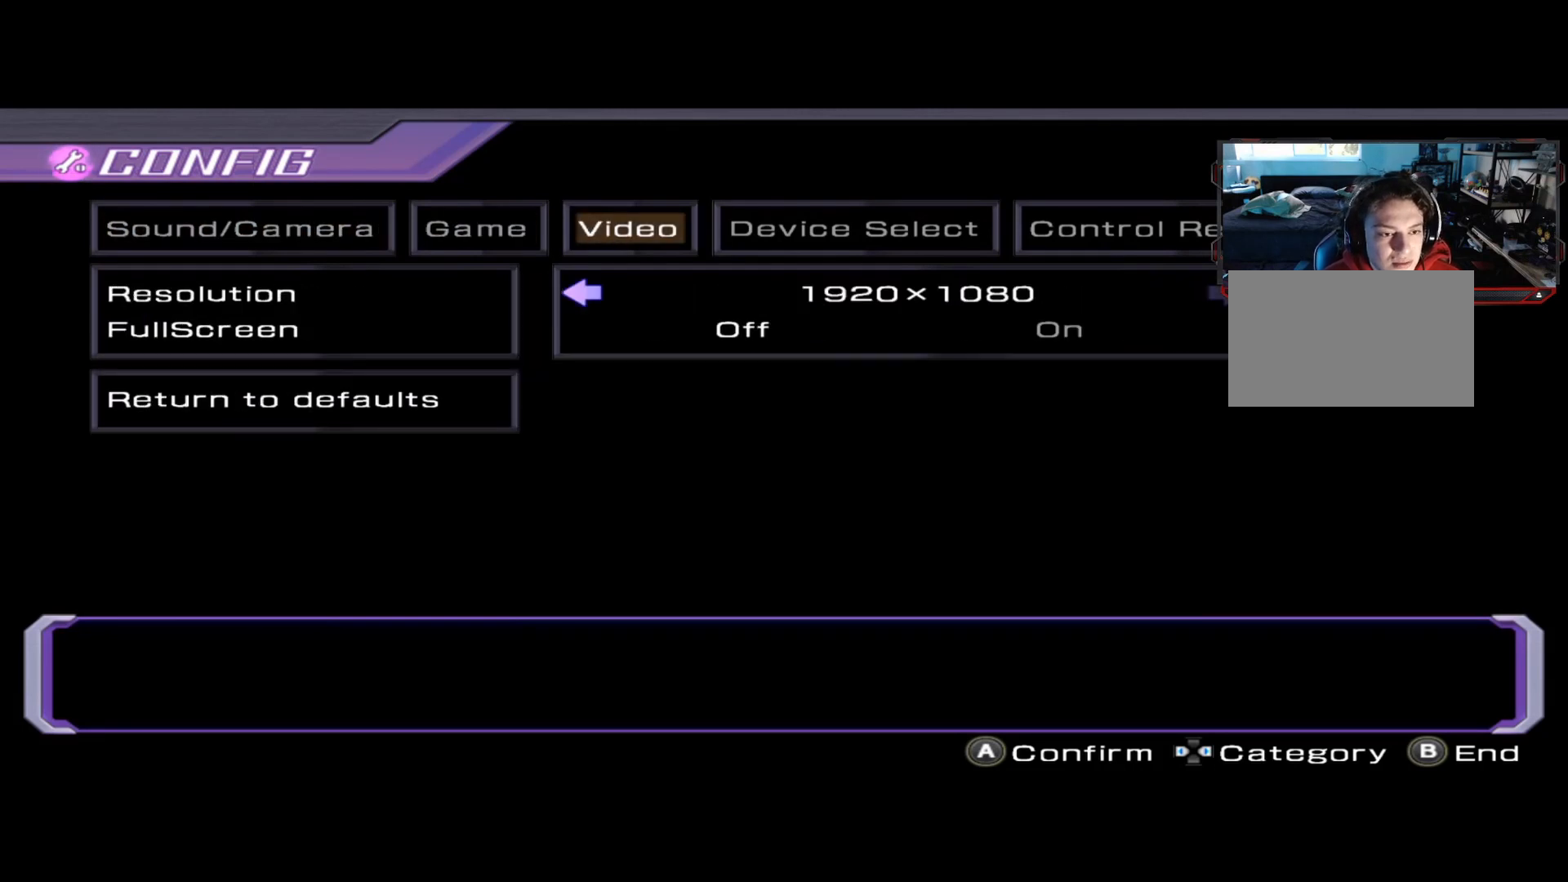
{"buttons": [], "left_stick": "center", "right_stick": "center", "events": [[375, "left_stick", "right"], [500, "left_stick", "center"]]}
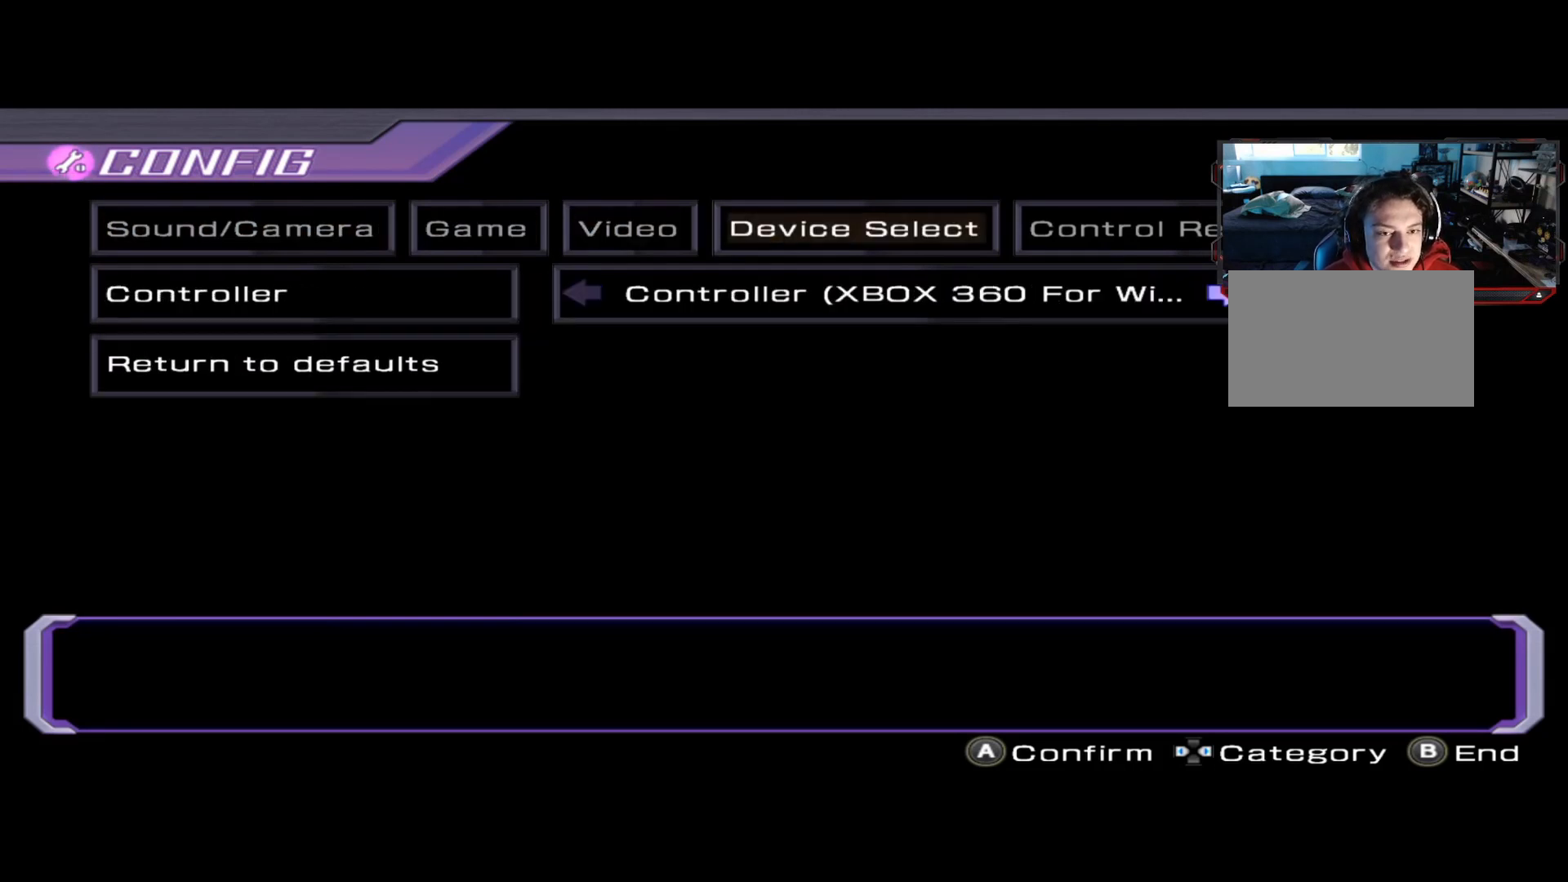
{"buttons": [], "left_stick": "center", "right_stick": "center", "events": [[292, "left_stick", "right"], [417, "left_stick", "center"]]}
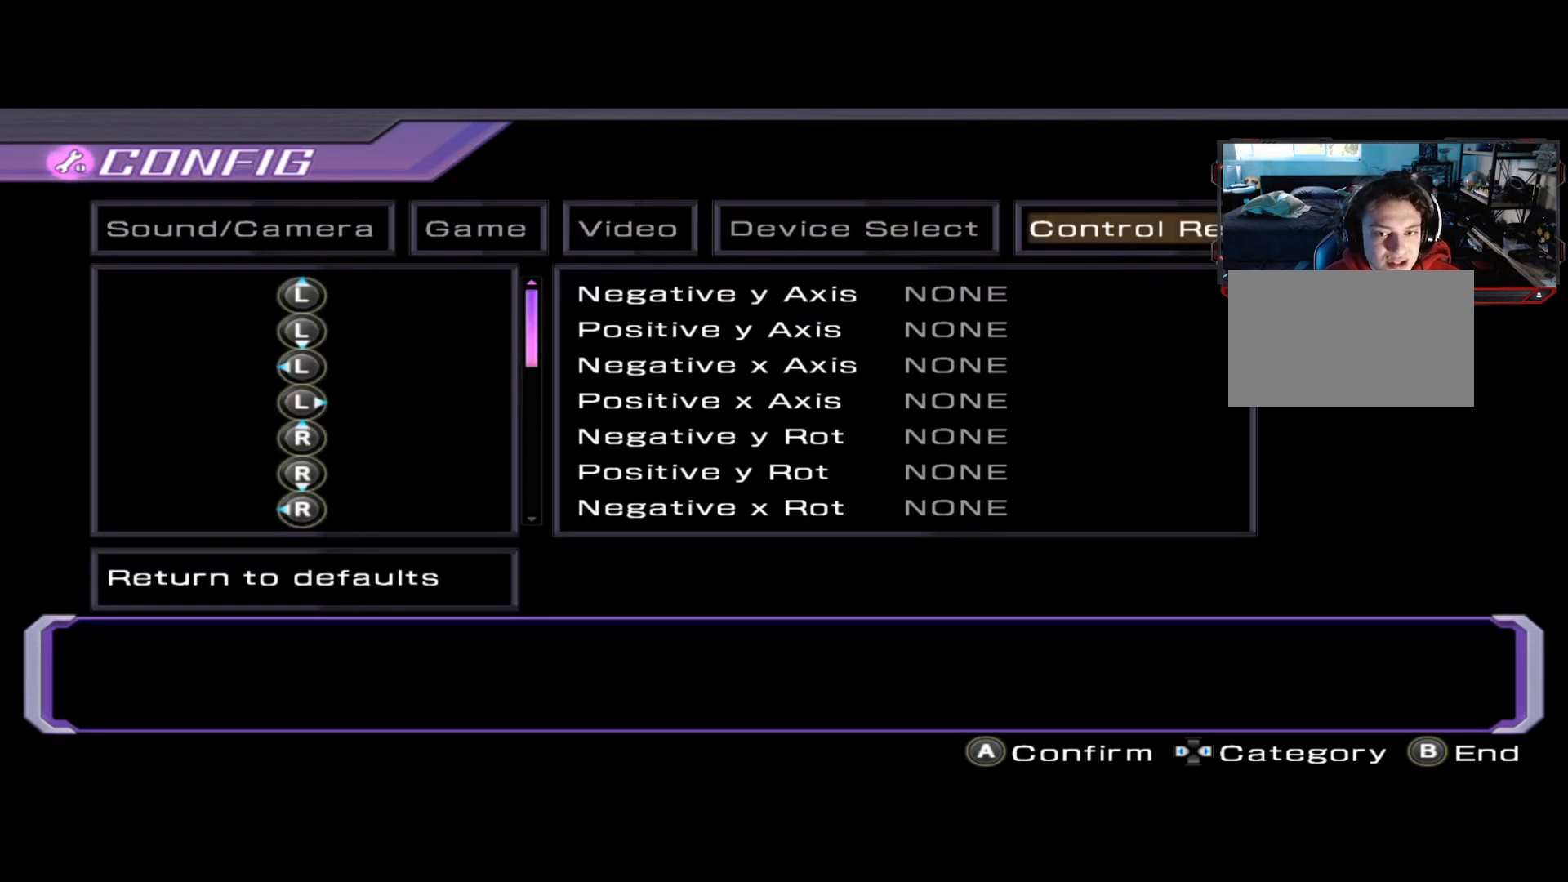
{"buttons": [], "left_stick": "center", "right_stick": "center", "events": [[292, "left_stick", "left"], [417, "left_stick", "center"]]}
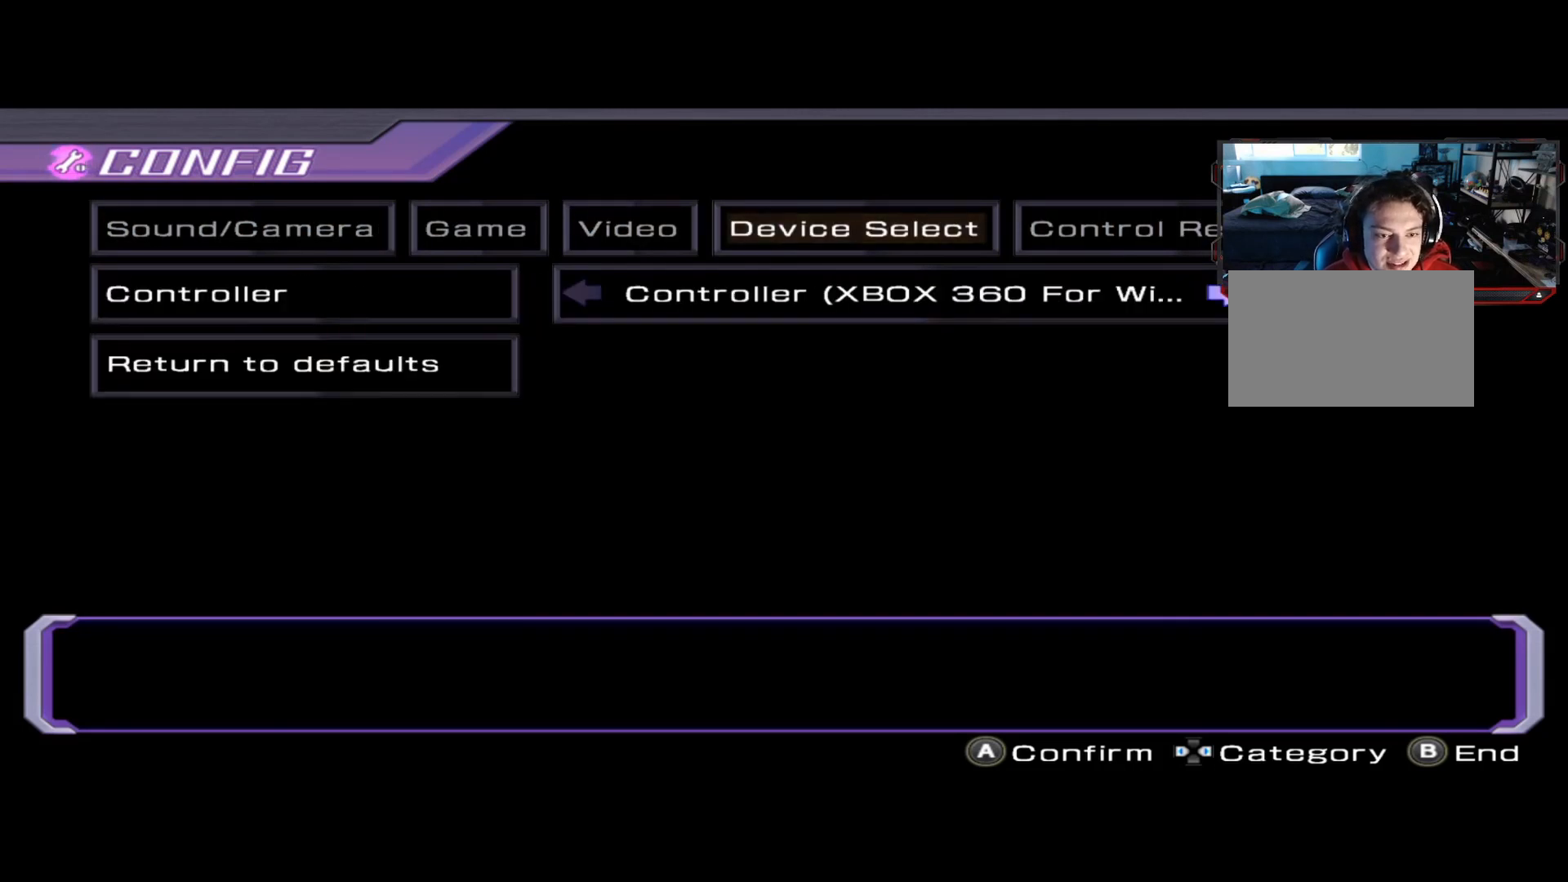
{"buttons": [], "left_stick": "left", "right_stick": "center", "events": [[83, "left_stick", "left"], [250, "left_stick", "center"], [375, "left_stick", "left"]]}
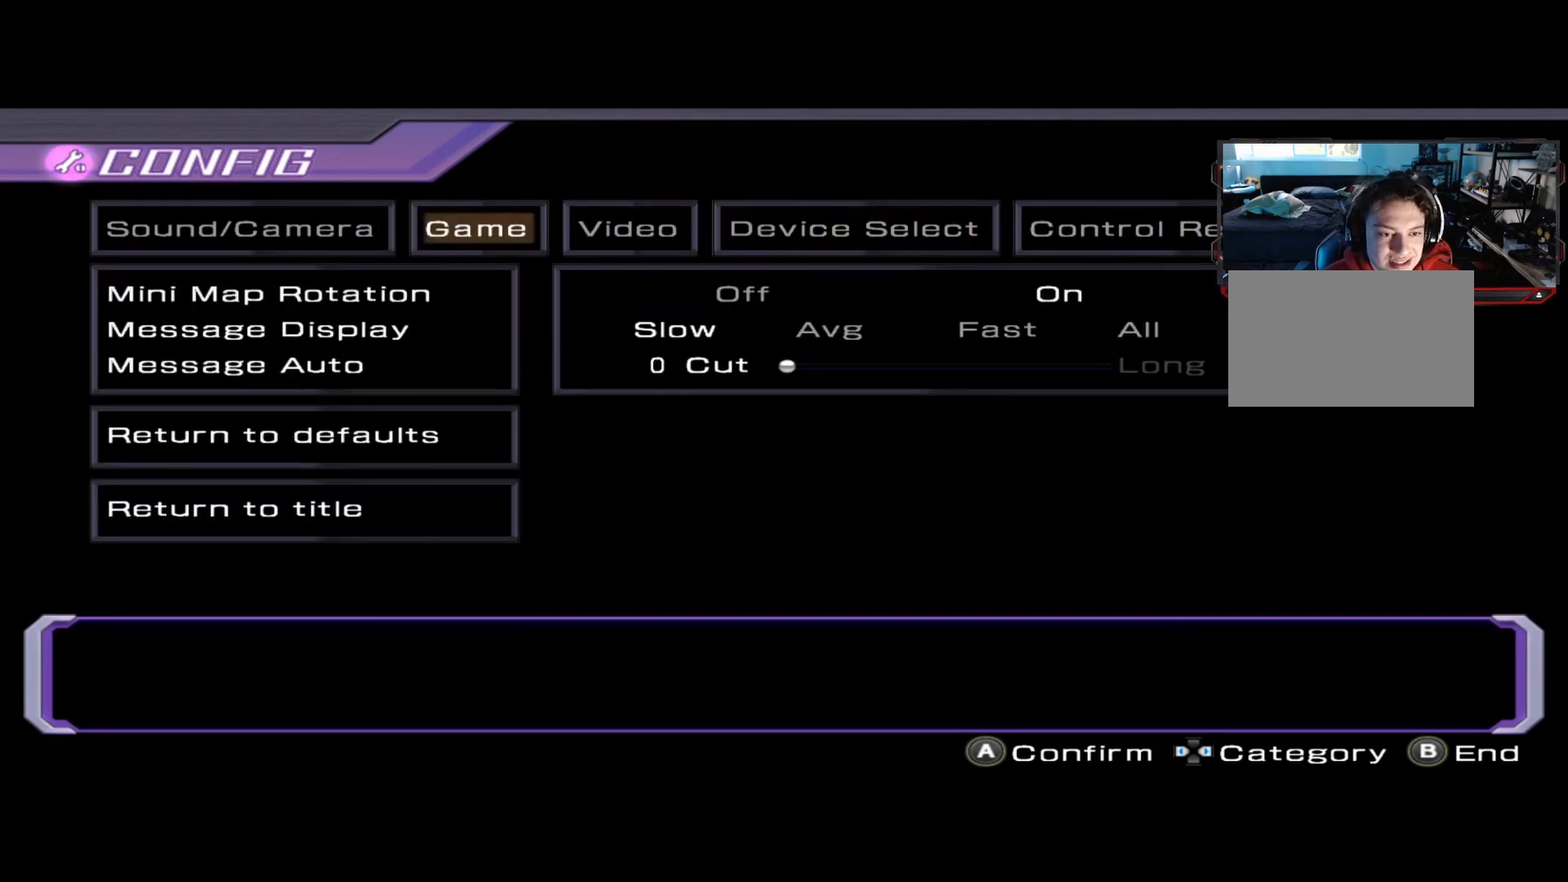
{"buttons": [], "left_stick": "center", "right_stick": "center", "events": [[42, "left_stick", "center"]]}
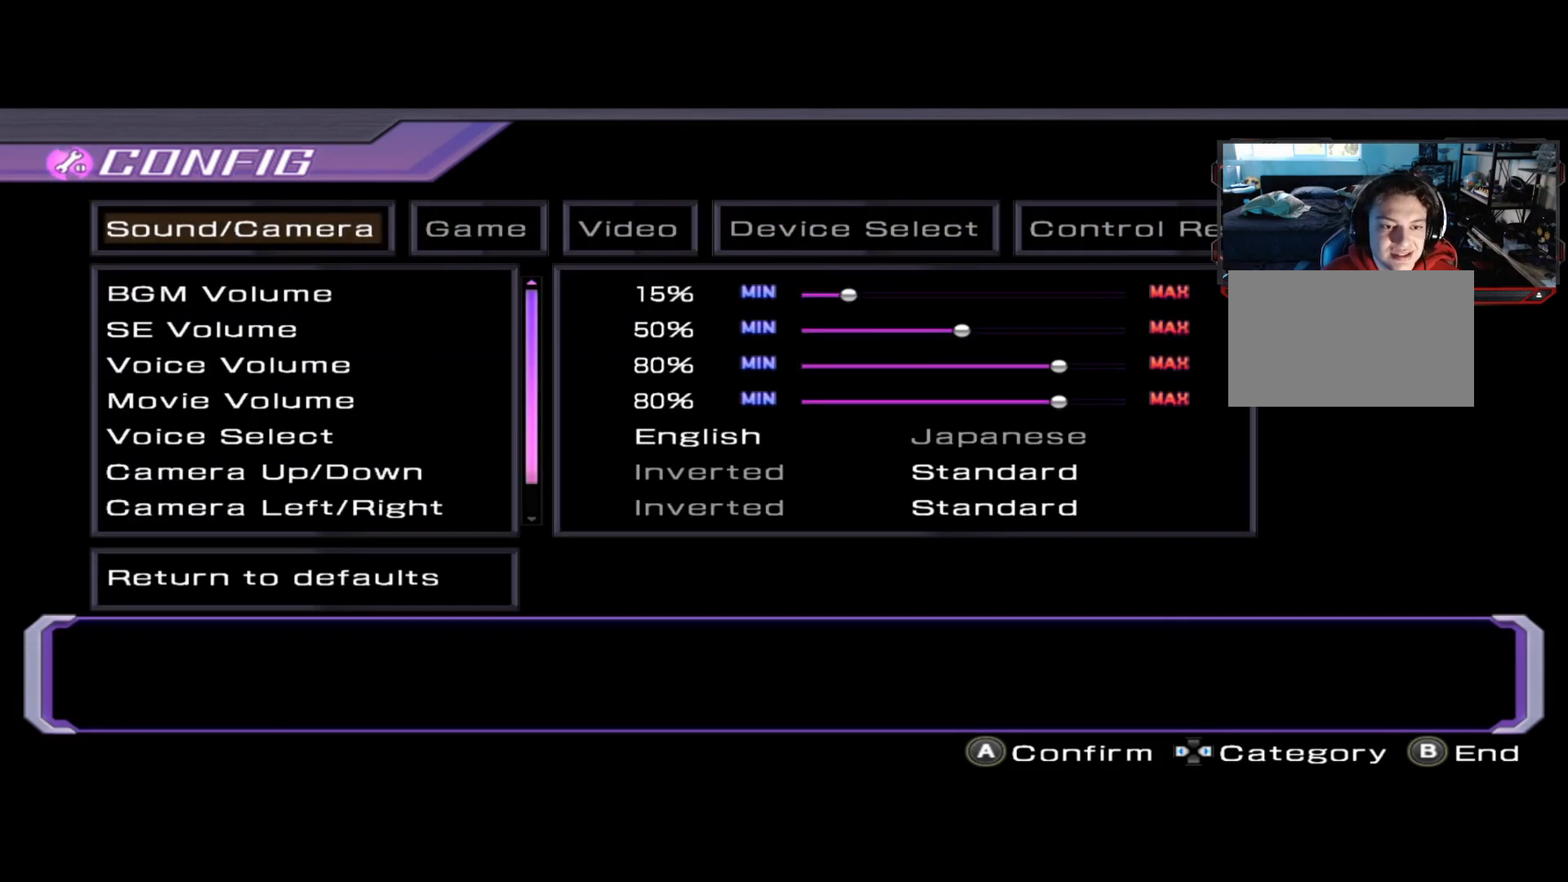
{"buttons": [], "left_stick": "down", "right_stick": "center", "events": [[458, "left_stick", "down"]]}